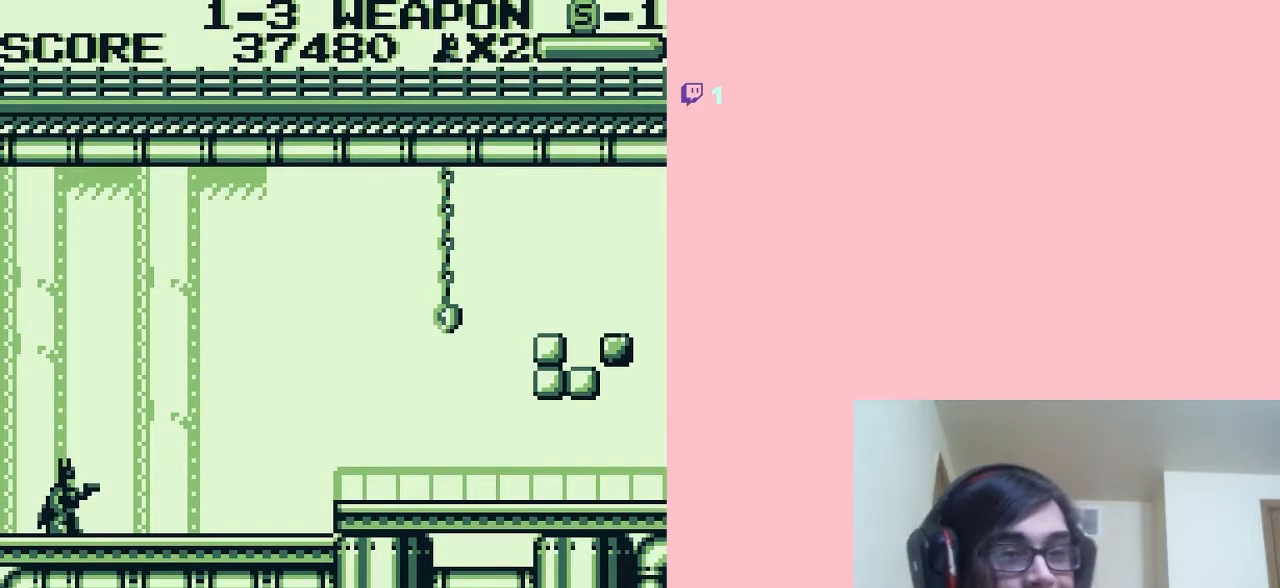
Gameplay with a controller (Nintendo layout); each line is a JSON object with the inputs held at the frame after it. "events" lists button and stick changes between this image and that frame as [ms after this image, input, new state], when the widget could be followed in between. Not read: L2 L3 R2 R3.
{"buttons": [], "left_stick": "center", "right_stick": "center", "events": [[317, "START", "down"], [450, "START", "up"]]}
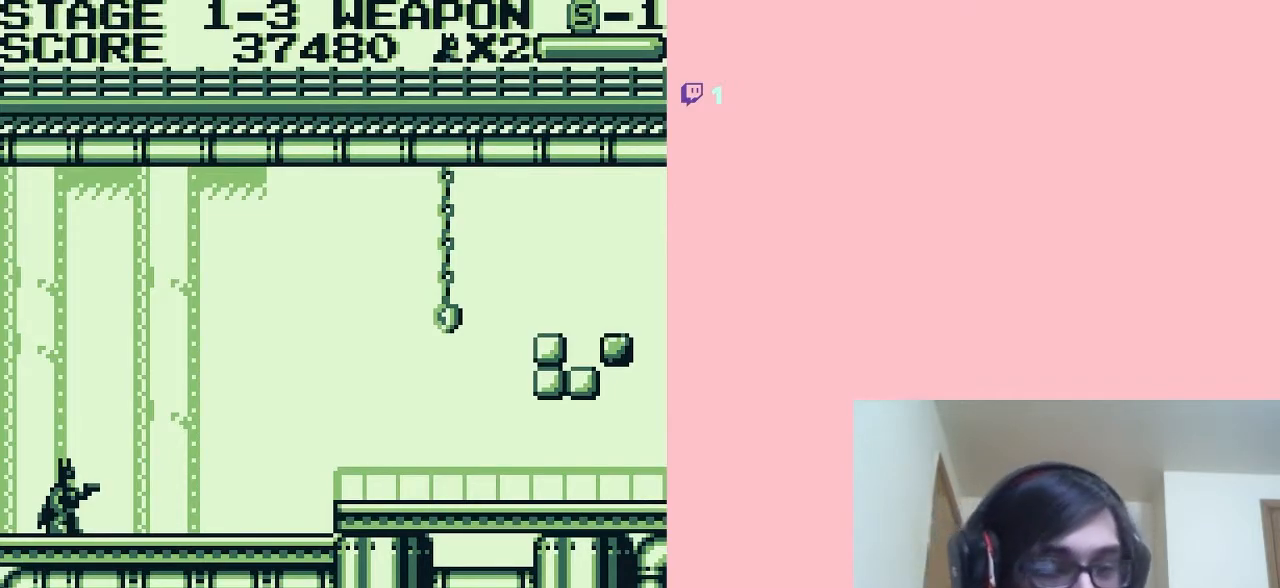
{"buttons": [], "left_stick": "center", "right_stick": "center", "events": [[67, "left_stick", "down-right"], [367, "left_stick", "center"]]}
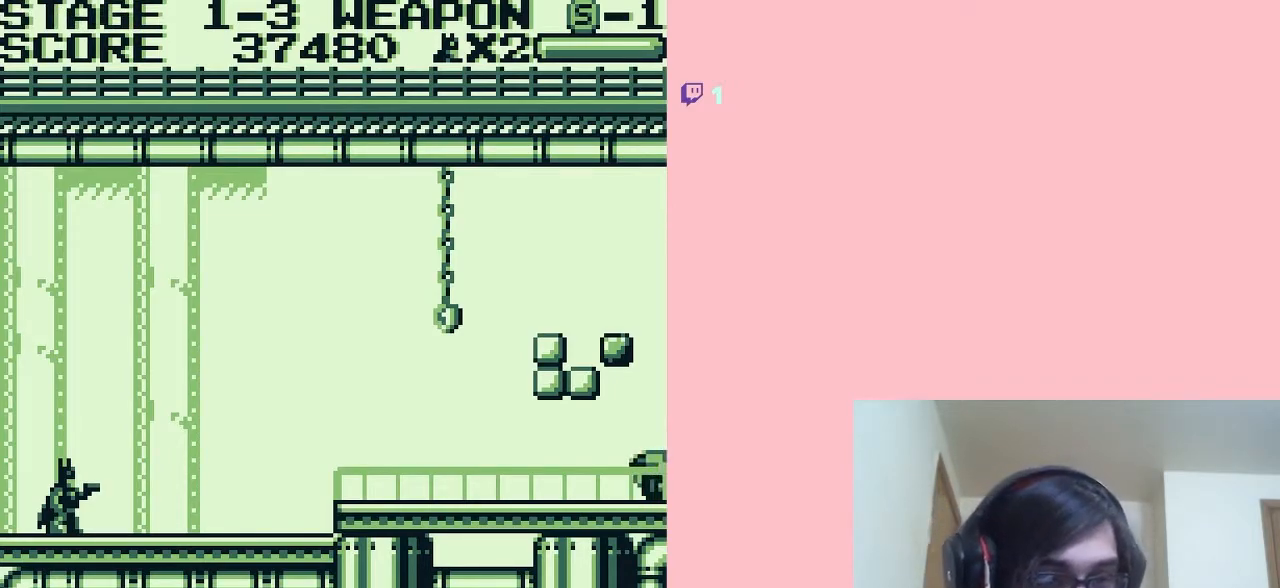
{"buttons": ["DPAD_RIGHT"], "left_stick": "center", "right_stick": "center", "events": [[50, "DPAD_RIGHT", "down"], [317, "A", "down"], [350, "A", "up"]]}
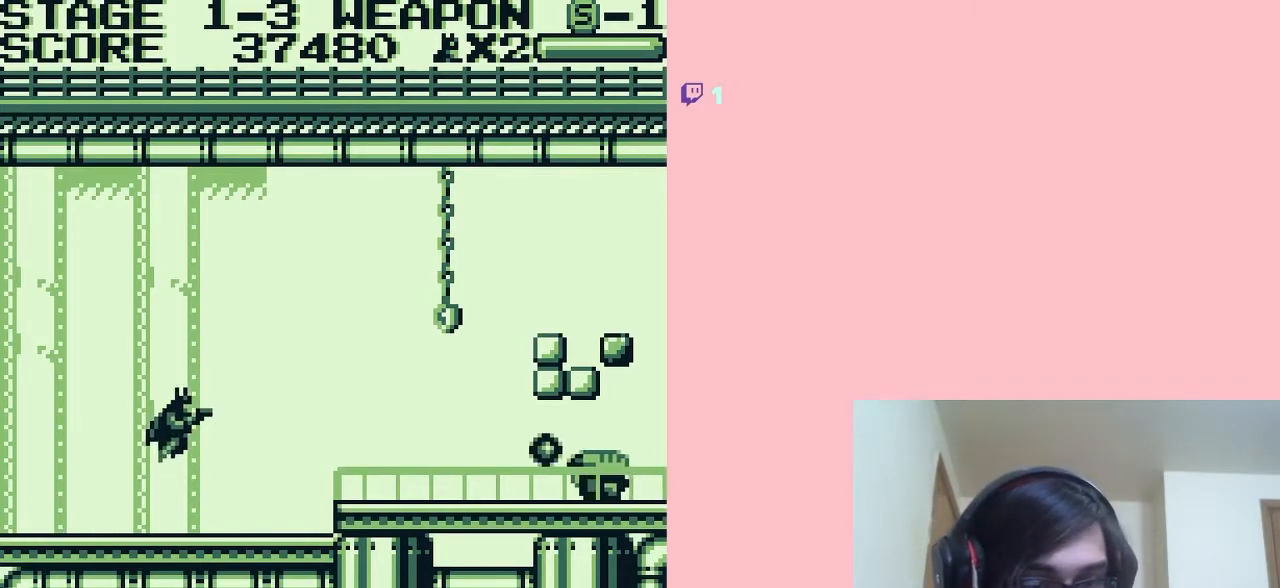
{"buttons": ["DPAD_DOWN"], "left_stick": "center", "right_stick": "center", "events": [[250, "DPAD_DOWN", "down"], [250, "DPAD_RIGHT", "up"], [367, "B", "down"], [433, "B", "up"]]}
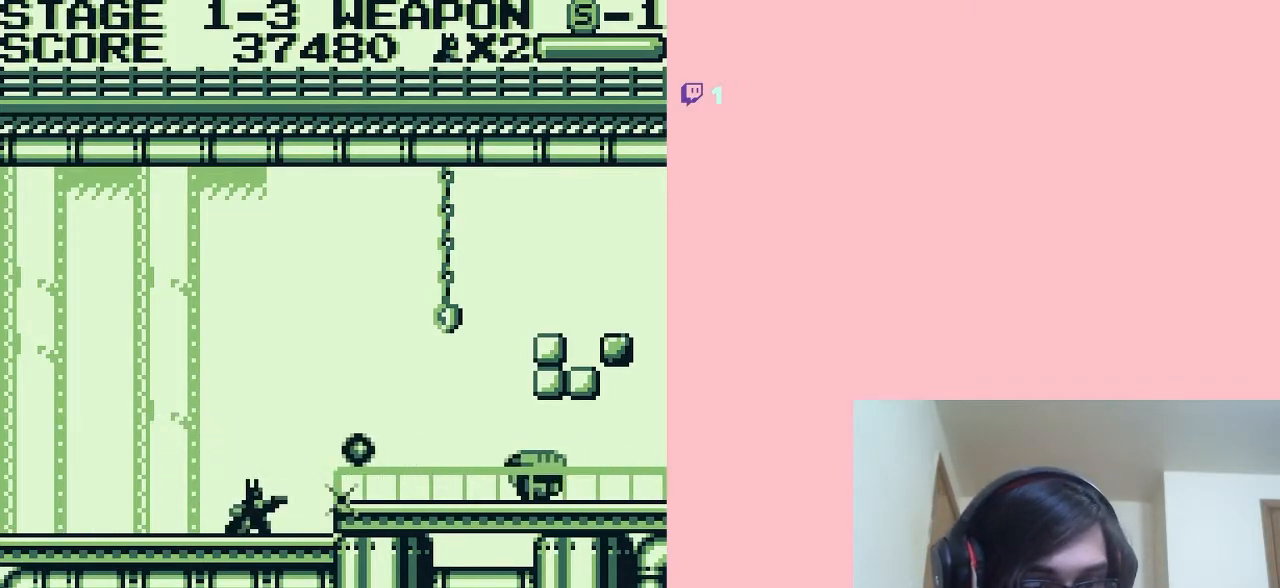
{"buttons": [], "left_stick": "center", "right_stick": "center", "events": [[33, "DPAD_DOWN", "up"], [350, "B", "down"], [500, "B", "up"]]}
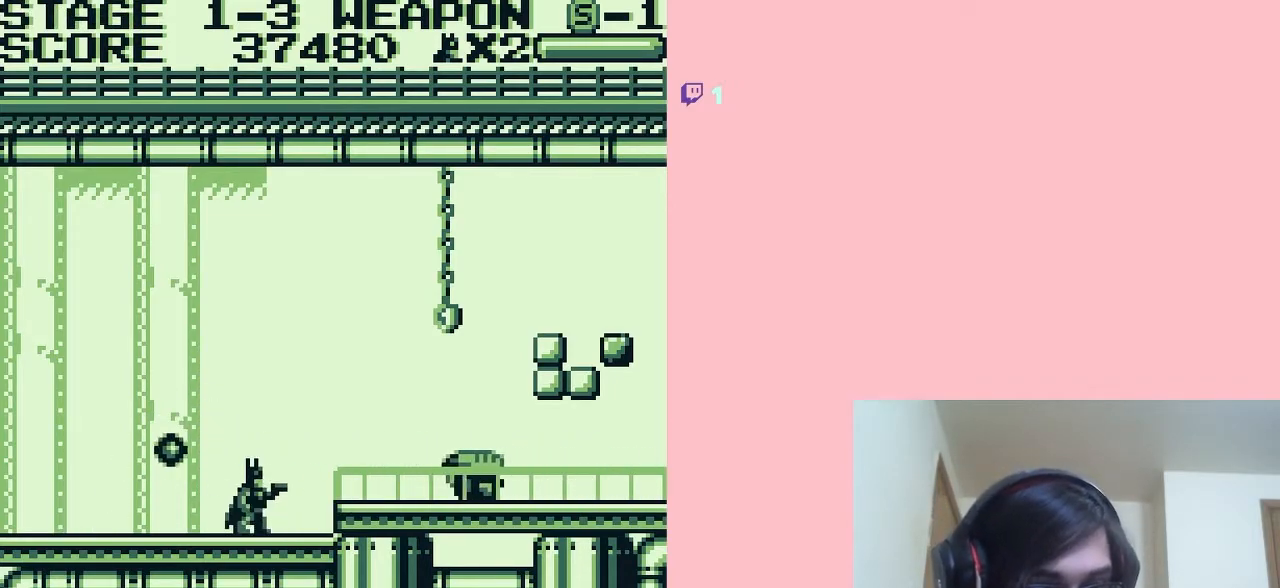
{"buttons": ["B"], "left_stick": "center", "right_stick": "center", "events": [[133, "B", "down"], [250, "B", "up"], [317, "B", "down"], [400, "B", "up"], [500, "B", "down"]]}
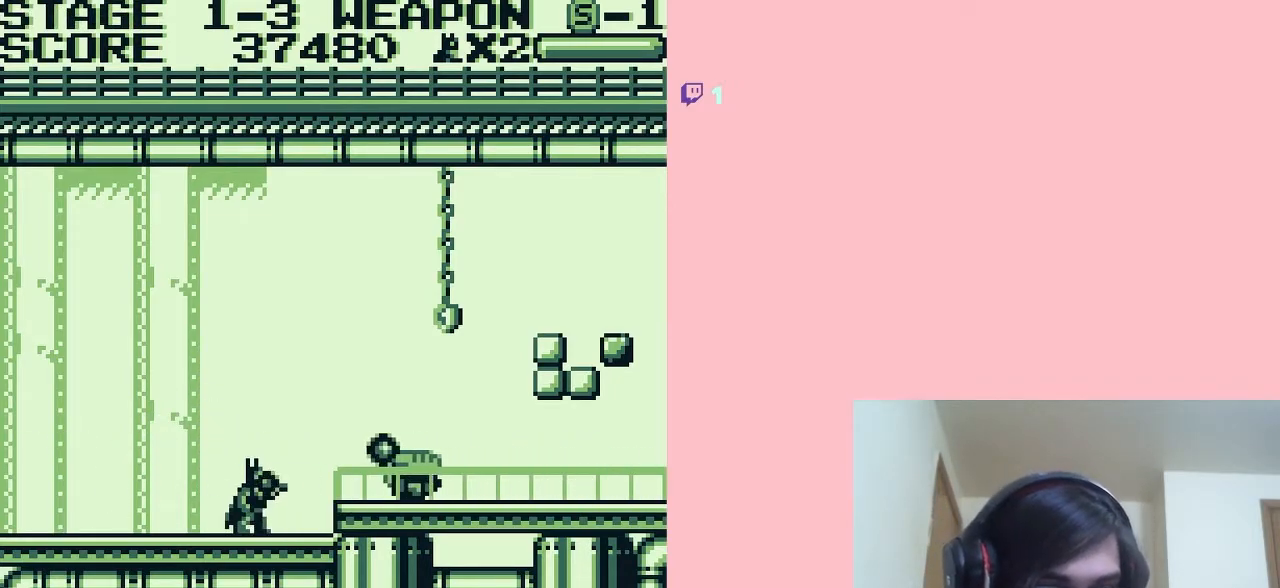
{"buttons": [], "left_stick": "center", "right_stick": "center", "events": [[33, "B", "up"], [200, "B", "down"], [283, "B", "up"]]}
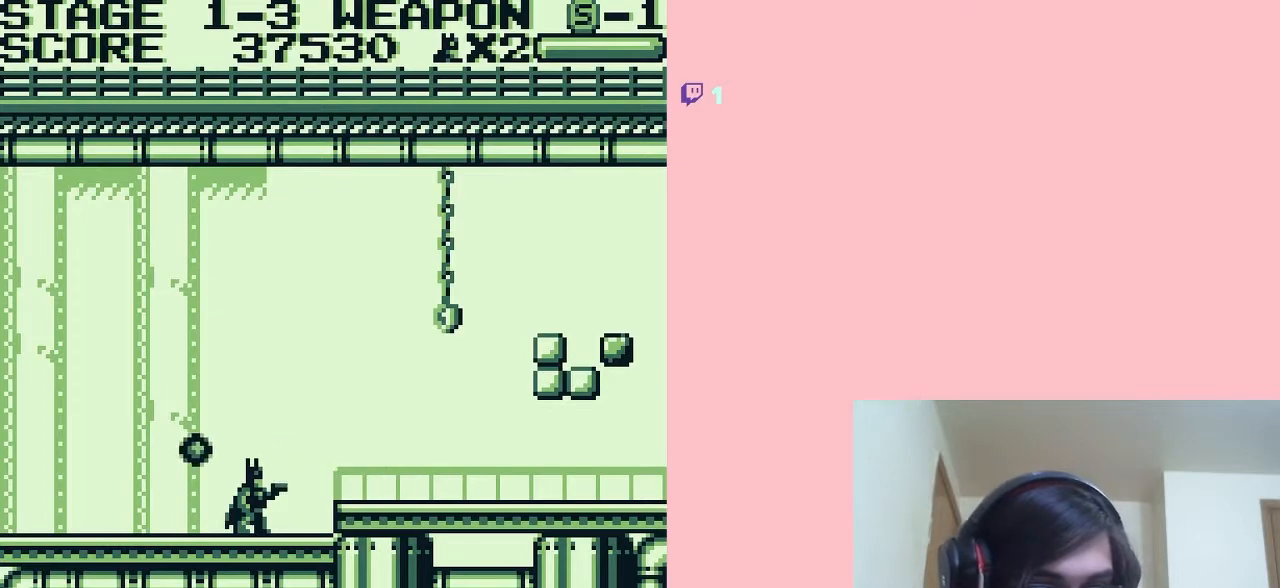
{"buttons": ["A", "DPAD_RIGHT"], "left_stick": "center", "right_stick": "center", "events": [[100, "DPAD_RIGHT", "down"], [183, "A", "down"], [400, "A", "up"], [433, "A", "down"]]}
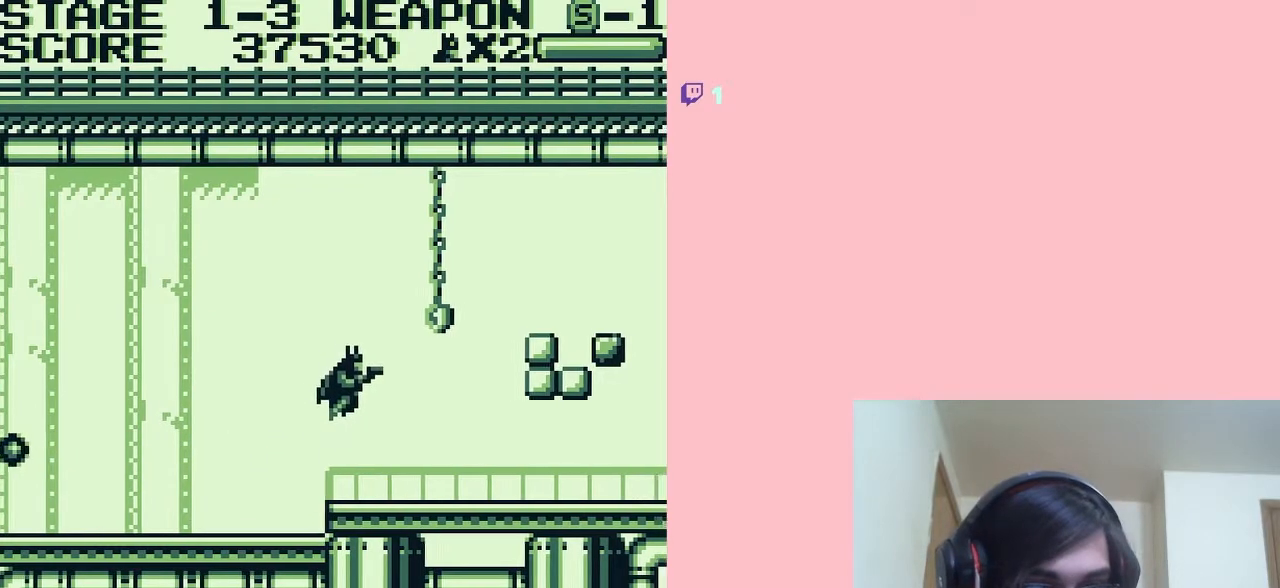
{"buttons": ["DPAD_RIGHT"], "left_stick": "center", "right_stick": "center", "events": [[33, "A", "up"], [167, "B", "down"], [250, "B", "up"]]}
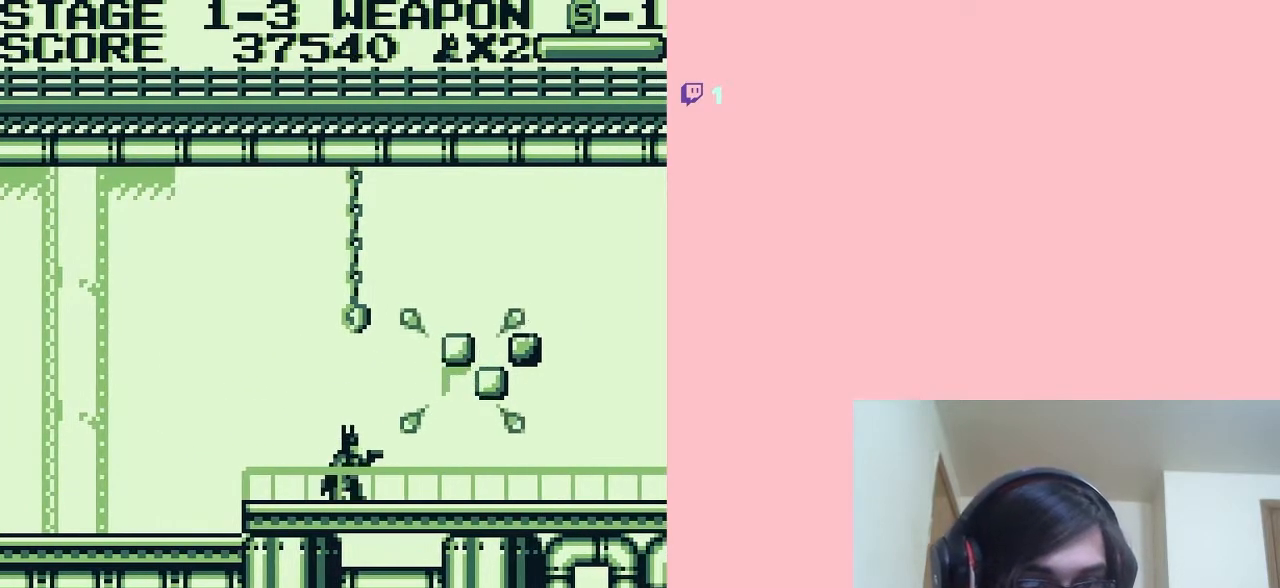
{"buttons": [], "left_stick": "center", "right_stick": "center", "events": [[33, "A", "down"], [50, "DPAD_RIGHT", "up"], [150, "DPAD_RIGHT", "down"], [183, "A", "up"], [283, "B", "down"], [283, "DPAD_RIGHT", "up"], [400, "B", "up"]]}
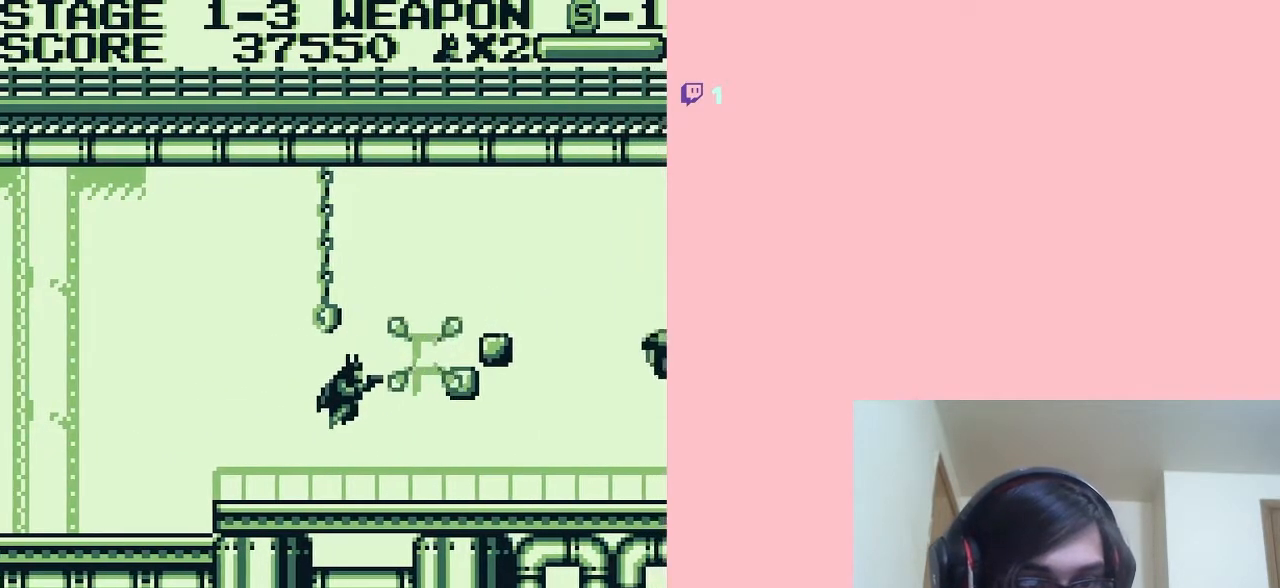
{"buttons": [], "left_stick": "center", "right_stick": "center", "events": [[283, "A", "down"], [400, "A", "up"]]}
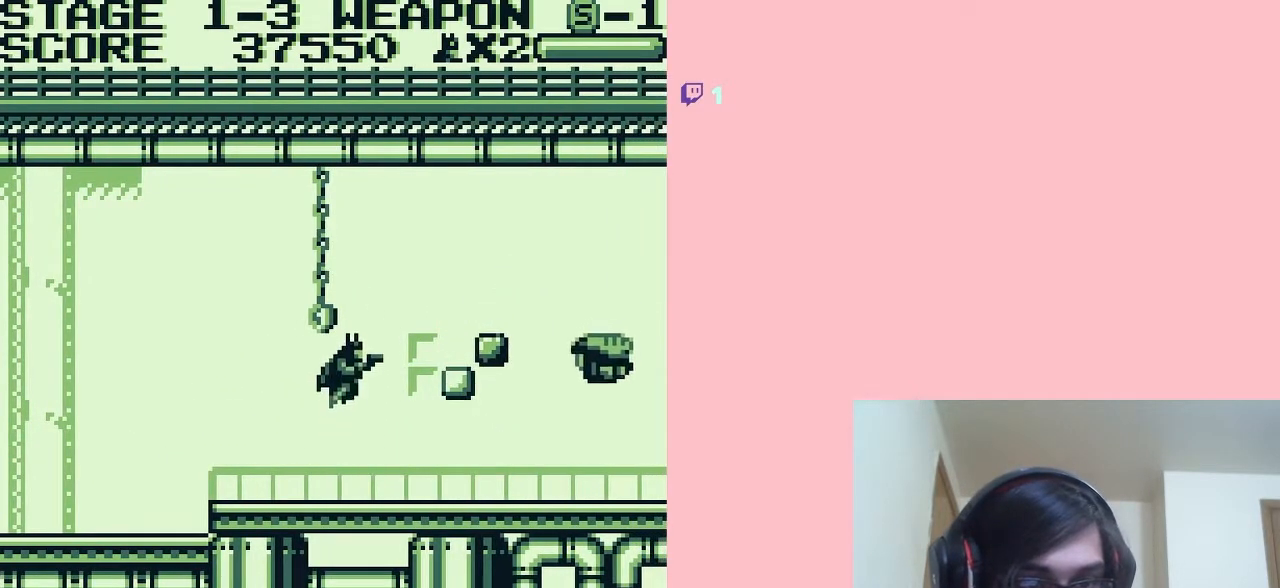
{"buttons": ["DPAD_DOWN"], "left_stick": "center", "right_stick": "center", "events": [[33, "B", "down"], [117, "B", "up"], [217, "DPAD_DOWN", "down"]]}
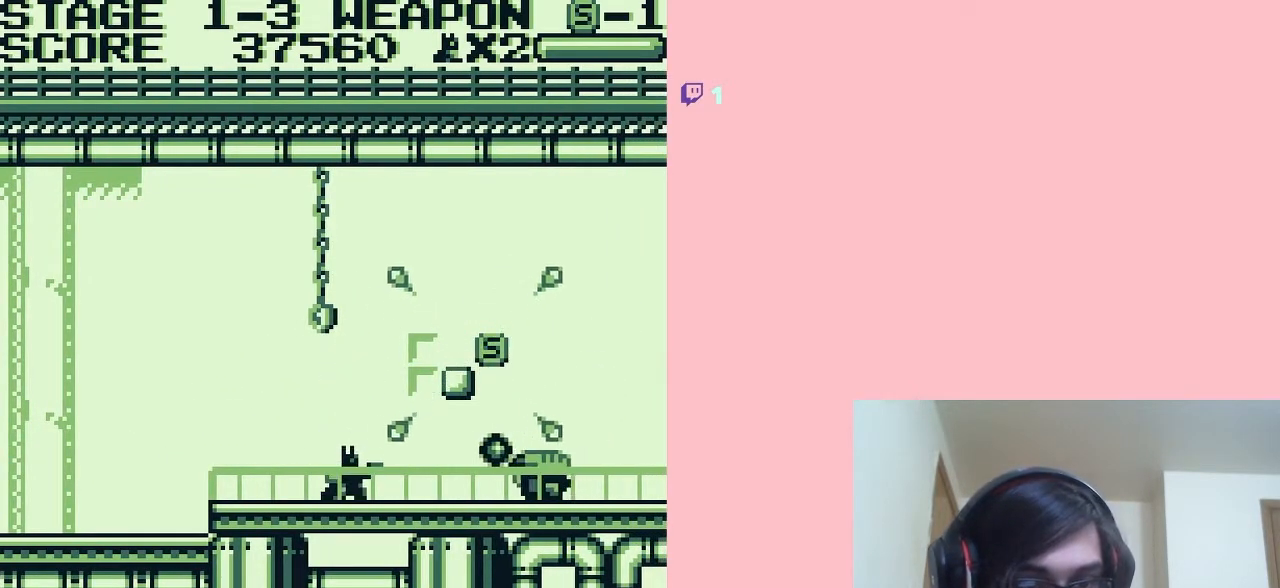
{"buttons": ["DPAD_DOWN"], "left_stick": "center", "right_stick": "center", "events": [[17, "B", "down"], [133, "B", "up"], [250, "B", "down"], [350, "B", "up"], [400, "B", "down"], [500, "B", "up"]]}
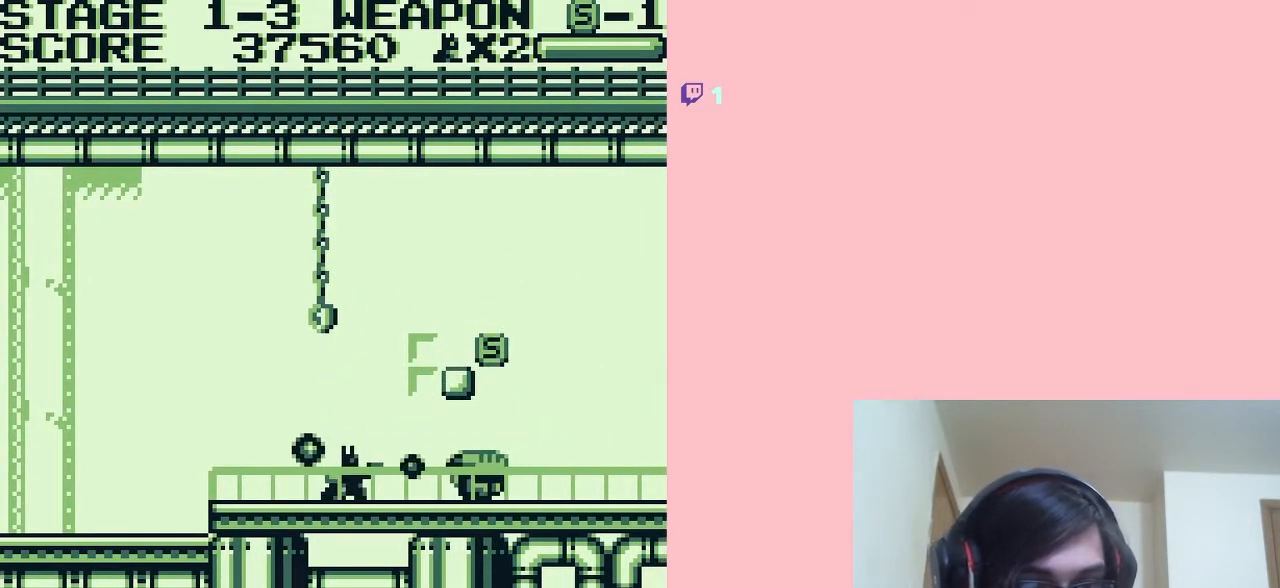
{"buttons": ["A", "DPAD_RIGHT"], "left_stick": "center", "right_stick": "center", "events": [[150, "DPAD_DOWN", "up"], [400, "A", "down"], [400, "DPAD_RIGHT", "down"]]}
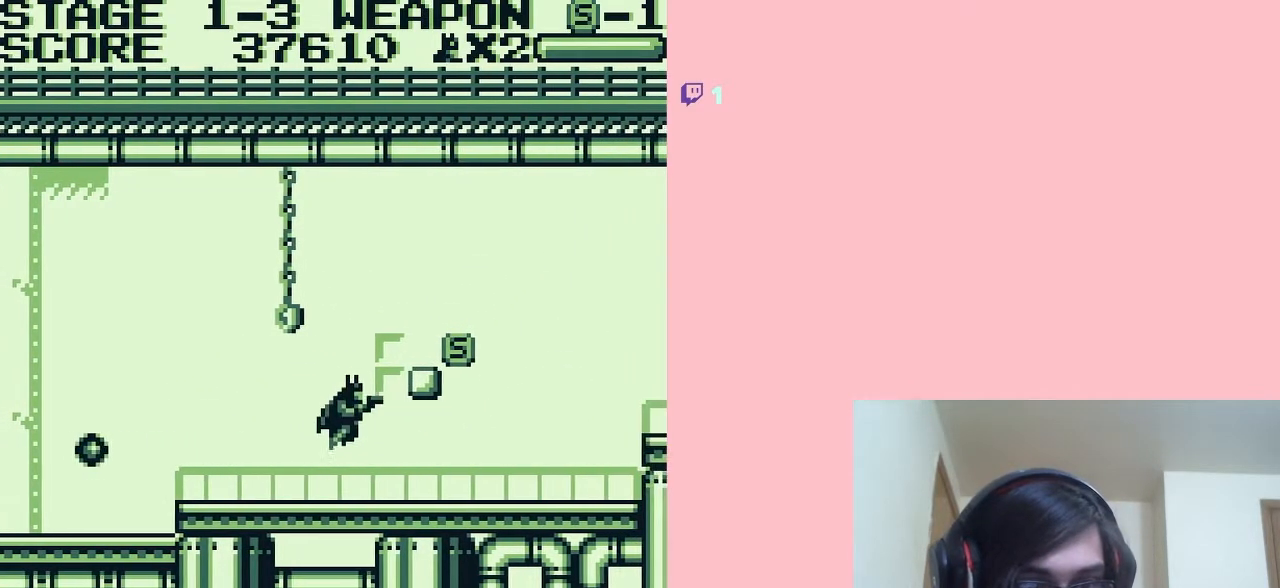
{"buttons": ["DPAD_RIGHT"], "left_stick": "center", "right_stick": "center", "events": [[350, "A", "up"]]}
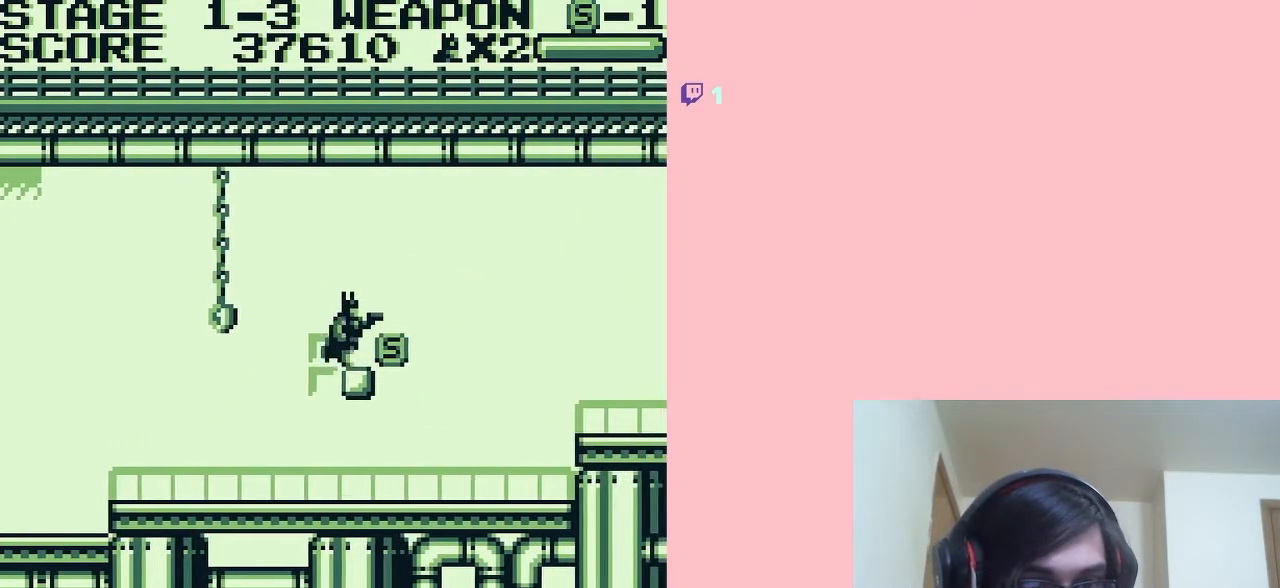
{"buttons": ["B", "DPAD_RIGHT"], "left_stick": "center", "right_stick": "center", "events": [[433, "B", "down"]]}
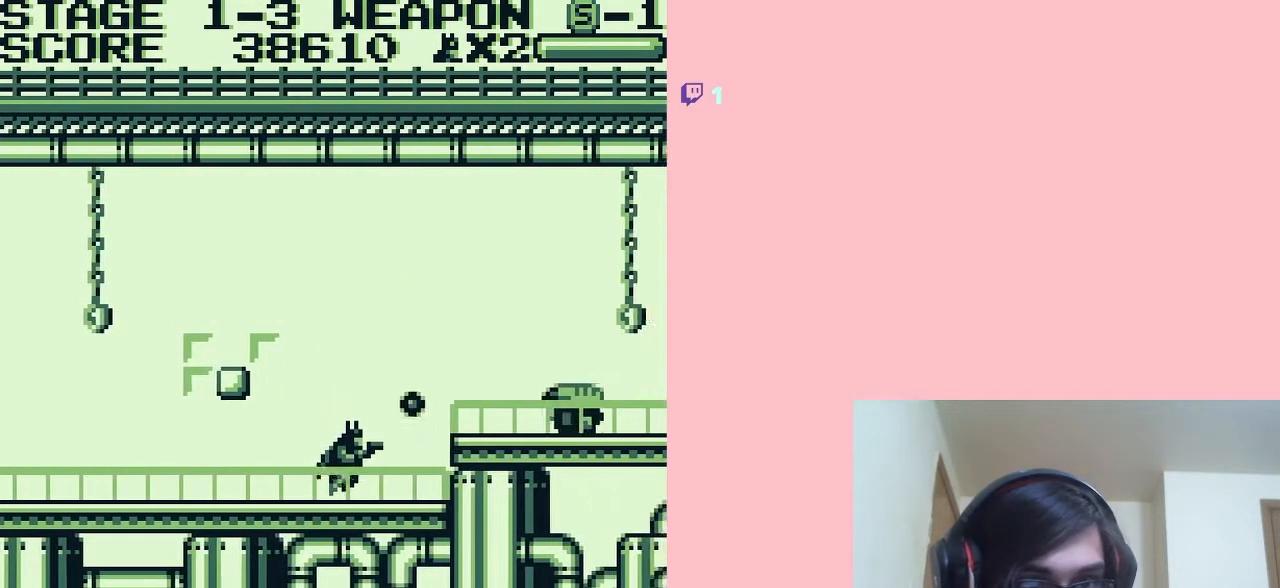
{"buttons": ["DPAD_DOWN"], "left_stick": "center", "right_stick": "center", "events": [[33, "B", "up"], [100, "DPAD_RIGHT", "up"], [433, "DPAD_DOWN", "down"]]}
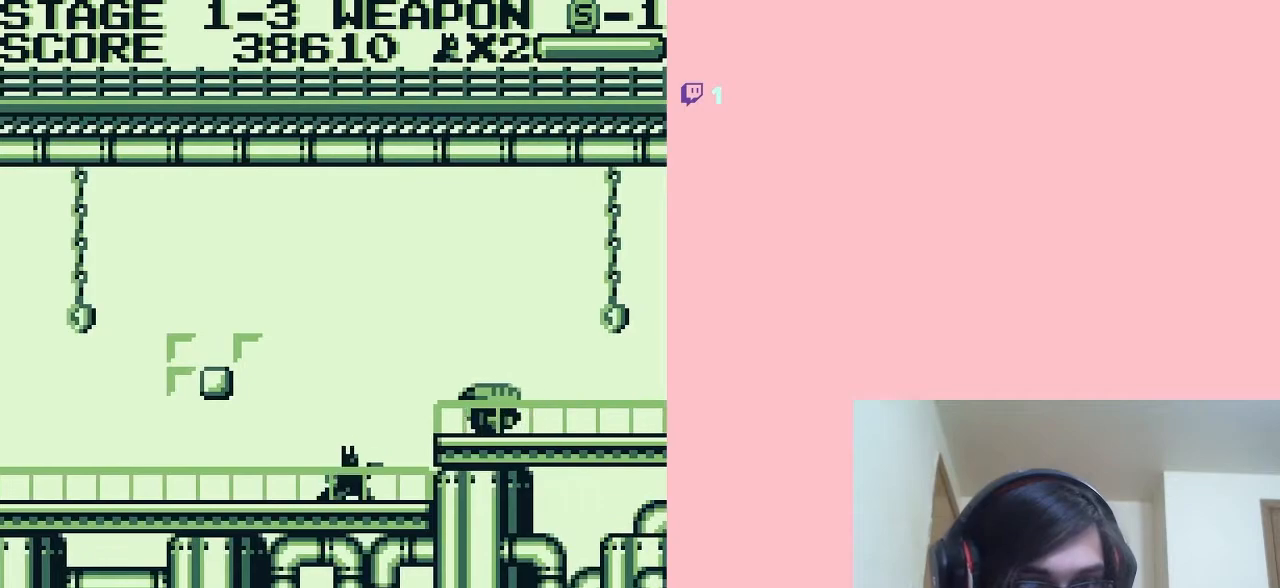
{"buttons": [], "left_stick": "center", "right_stick": "center", "events": [[117, "DPAD_DOWN", "up"], [183, "A", "down"], [250, "A", "up"], [300, "B", "down"], [367, "B", "up"]]}
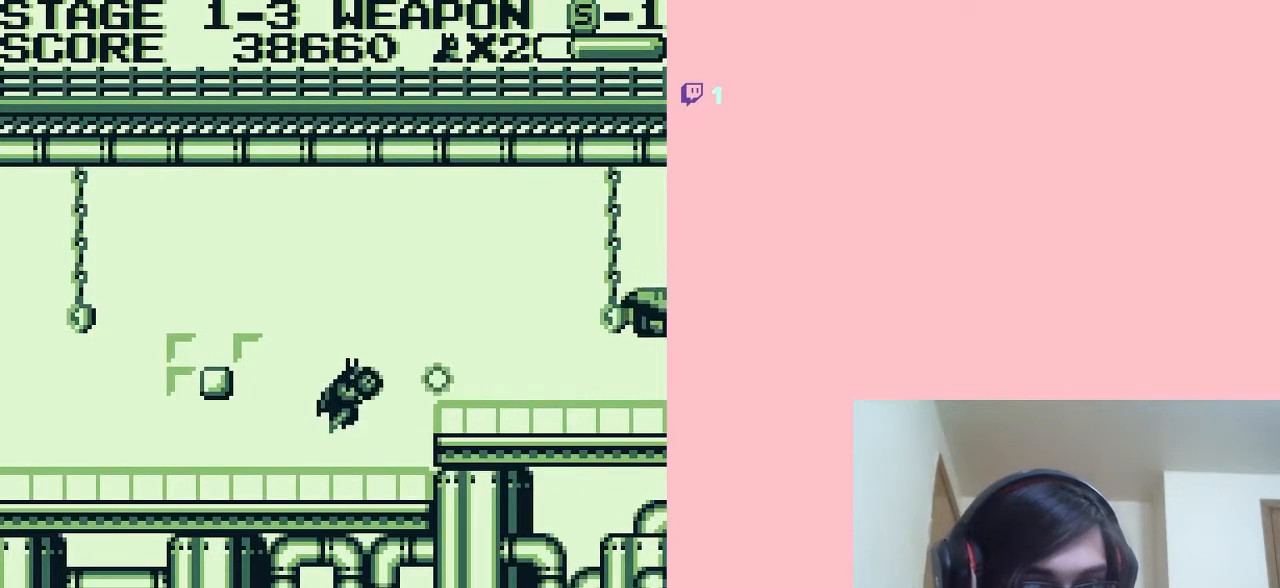
{"buttons": ["A"], "left_stick": "center", "right_stick": "center", "events": [[217, "DPAD_DOWN", "down"], [467, "DPAD_DOWN", "up"], [500, "A", "down"]]}
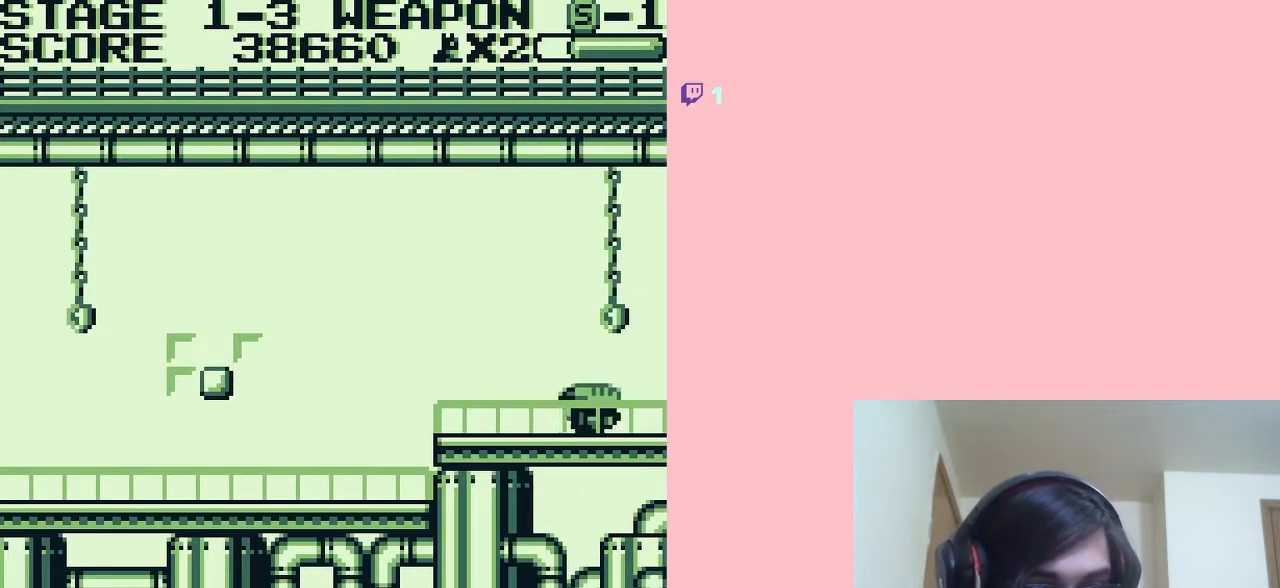
{"buttons": [], "left_stick": "center", "right_stick": "center", "events": [[67, "A", "up"], [117, "B", "down"], [217, "B", "up"], [333, "B", "down"], [400, "B", "up"]]}
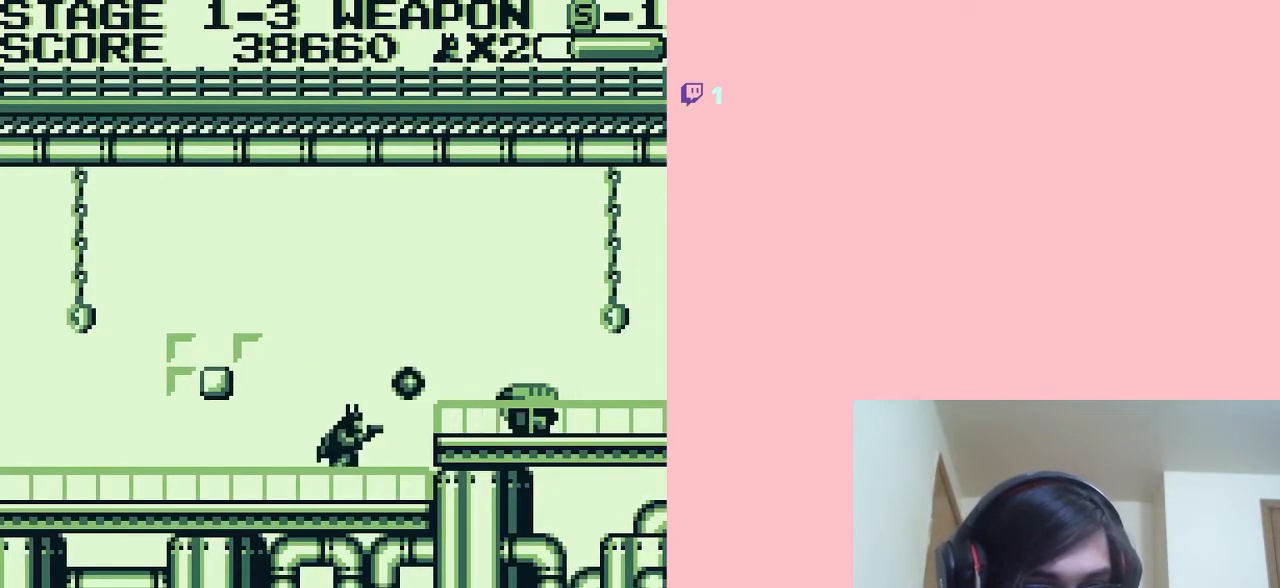
{"buttons": ["B"], "left_stick": "center", "right_stick": "center", "events": [[133, "DPAD_DOWN", "down"], [283, "A", "down"], [317, "DPAD_DOWN", "up"], [350, "A", "up"], [467, "B", "down"]]}
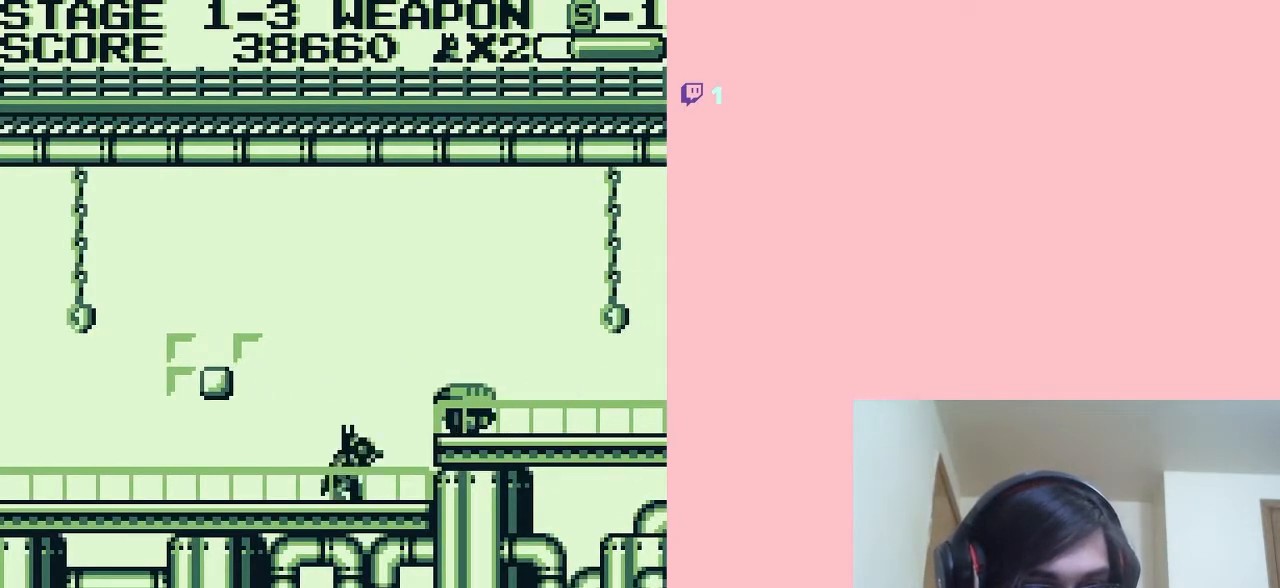
{"buttons": ["DPAD_LEFT"], "left_stick": "center", "right_stick": "center", "events": [[67, "B", "up"], [367, "DPAD_LEFT", "down"]]}
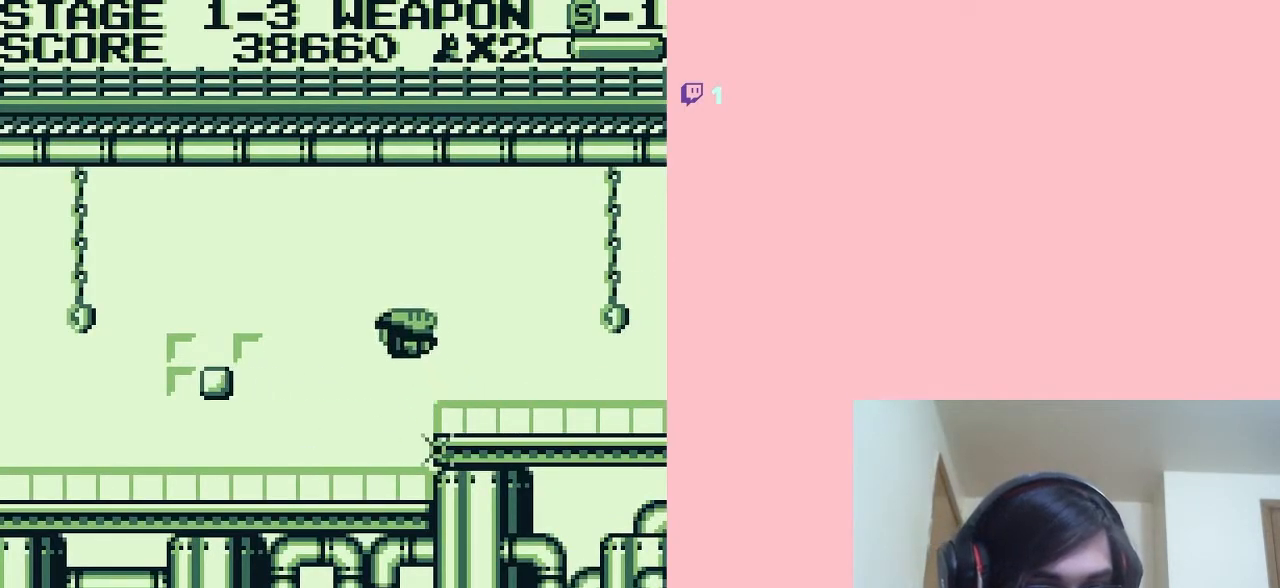
{"buttons": ["DPAD_RIGHT"], "left_stick": "center", "right_stick": "center", "events": [[400, "DPAD_LEFT", "up"], [467, "DPAD_RIGHT", "down"]]}
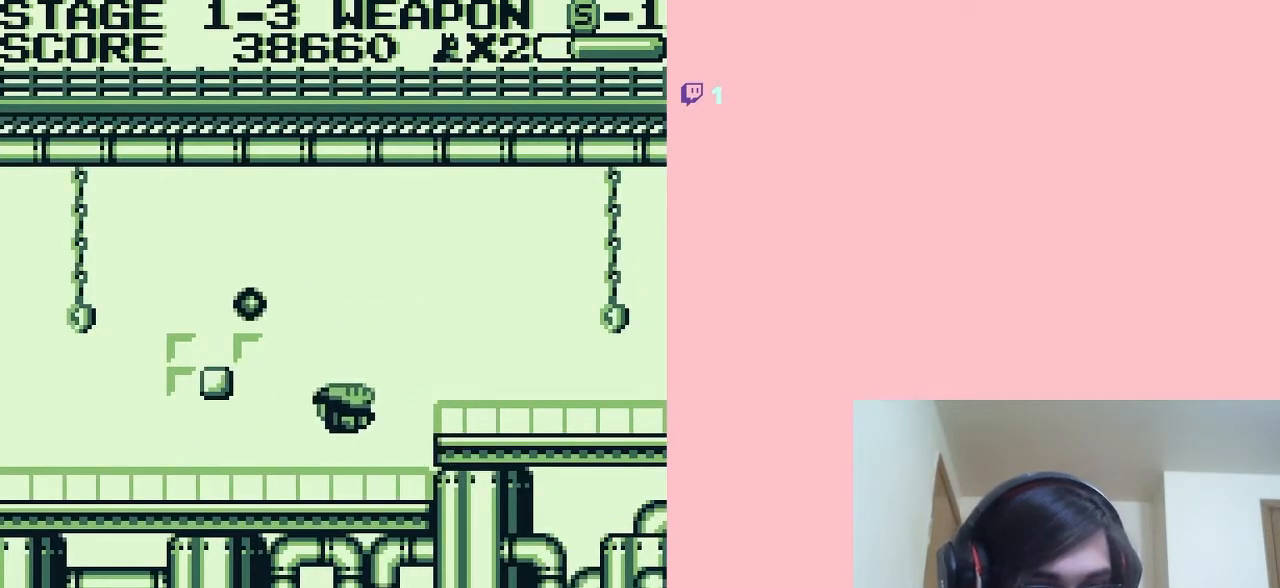
{"buttons": ["DPAD_DOWN"], "left_stick": "center", "right_stick": "center", "events": [[83, "DPAD_RIGHT", "up"], [117, "DPAD_DOWN", "down"], [183, "B", "down"], [333, "B", "up"]]}
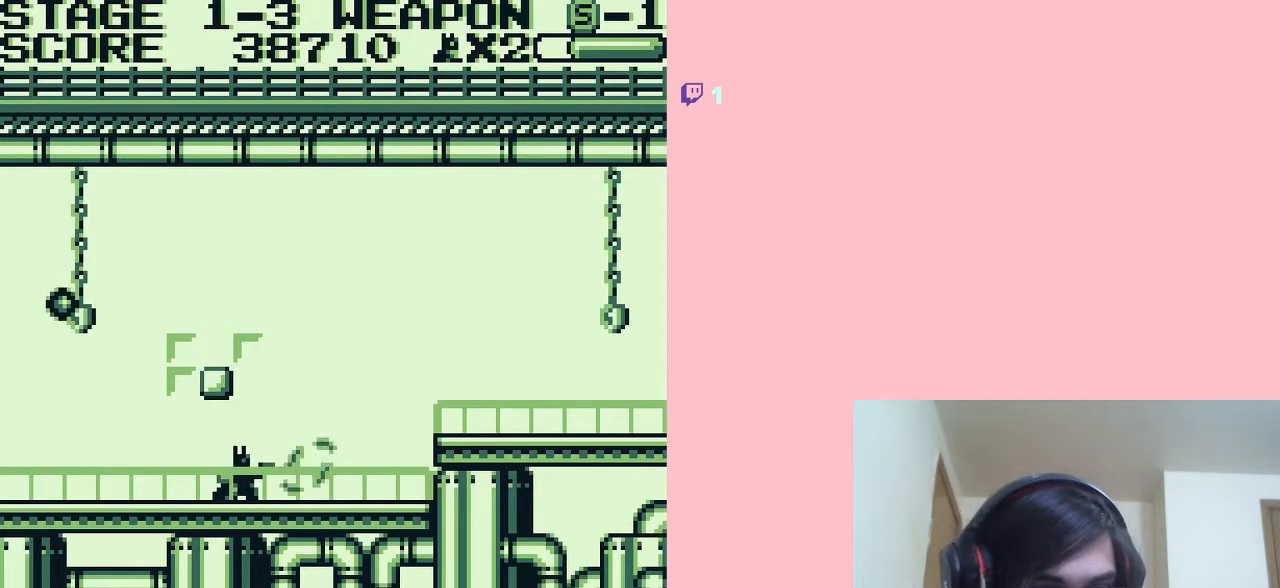
{"buttons": ["DPAD_LEFT"], "left_stick": "center", "right_stick": "center", "events": [[133, "DPAD_DOWN", "up"], [133, "DPAD_RIGHT", "down"], [433, "A", "down"], [433, "DPAD_RIGHT", "up"], [467, "DPAD_LEFT", "down"], [500, "A", "up"]]}